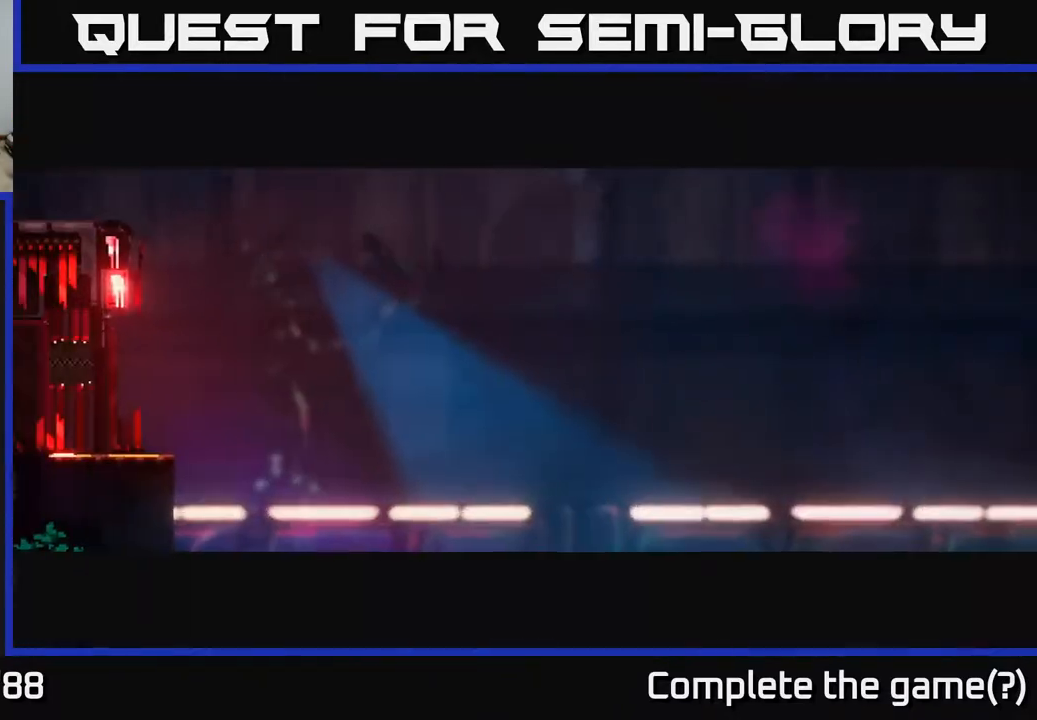
Gameplay with a controller (Xbox layout); each line is a JSON object with the inputs held at the frame after it. "events" lists button and stick changes between this image and that frame as [ms after this image, input, new state], when the widget could be followed in between.
{"buttons": [], "left_stick": "right", "right_stick": "center", "events": []}
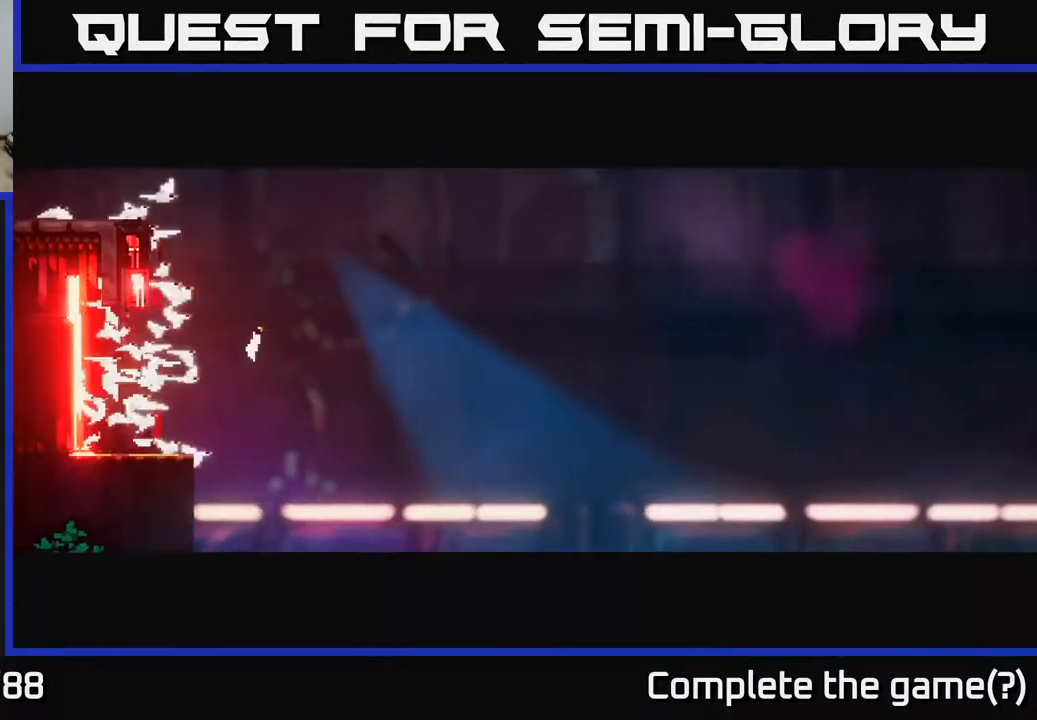
{"buttons": [], "left_stick": "right", "right_stick": "center", "events": []}
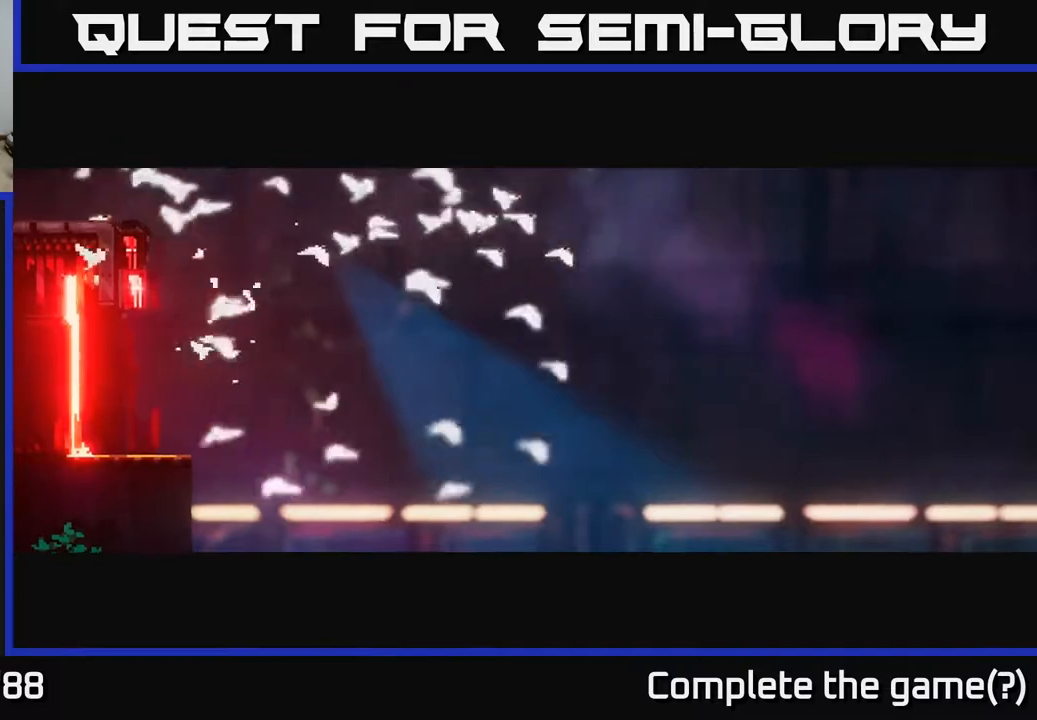
{"buttons": [], "left_stick": "right", "right_stick": "center", "events": [[67, "left_stick", "center"], [183, "left_stick", "right"]]}
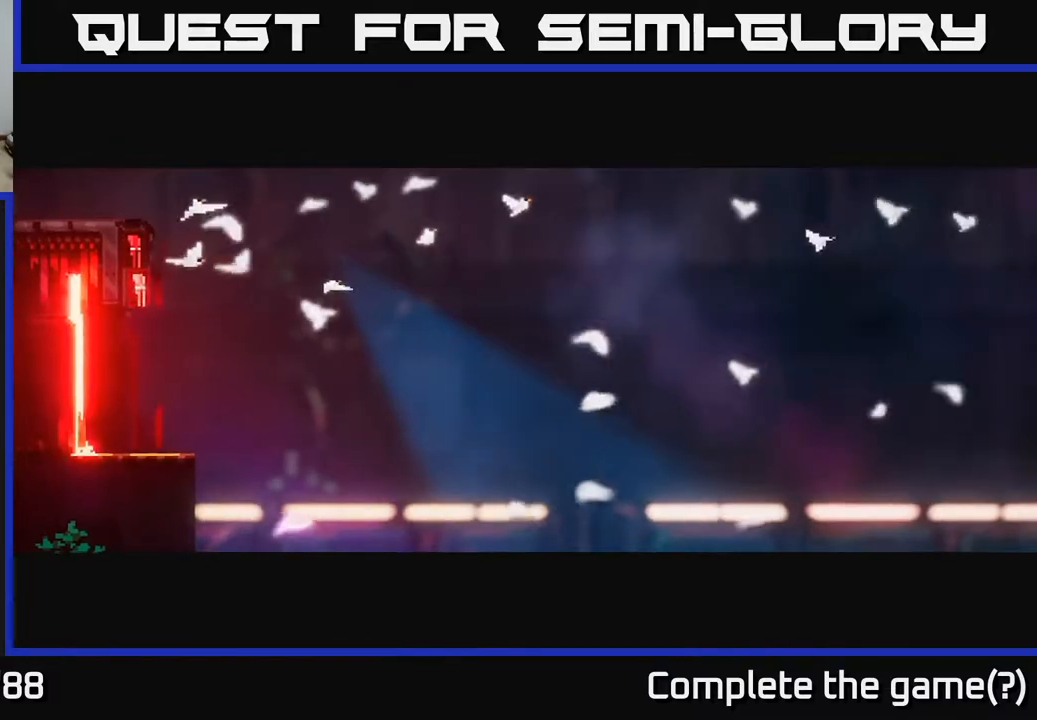
{"buttons": [], "left_stick": "center", "right_stick": "center", "events": [[400, "left_stick", "center"]]}
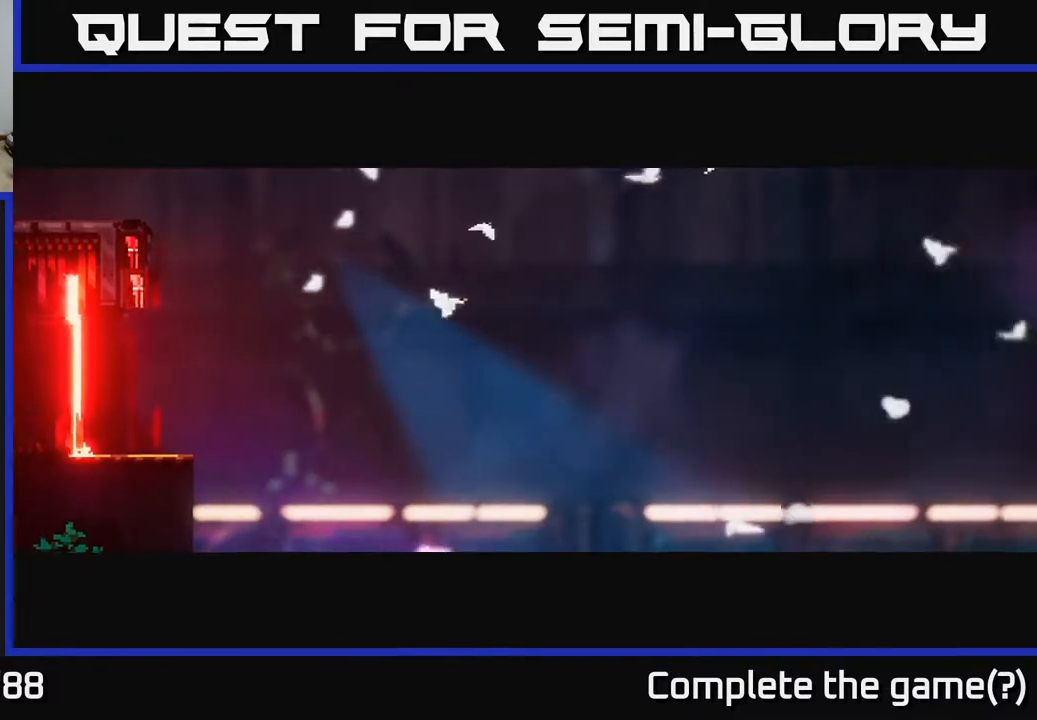
{"buttons": [], "left_stick": "right", "right_stick": "center", "events": [[33, "left_stick", "right"], [167, "left_stick", "center"], [233, "left_stick", "right"]]}
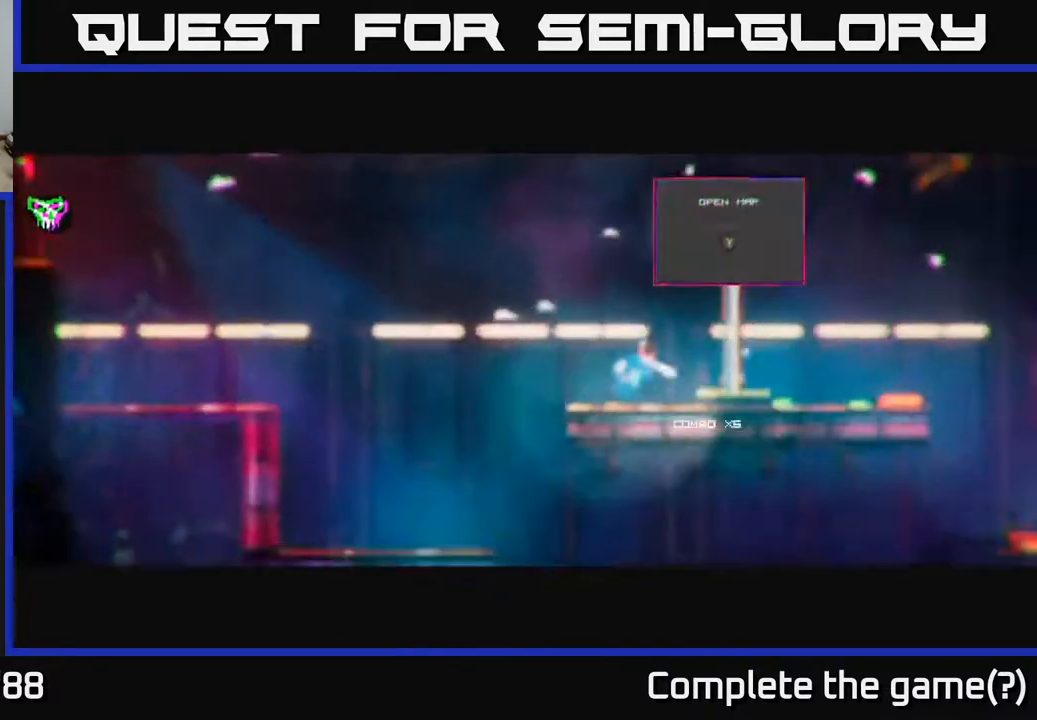
{"buttons": [], "left_stick": "right", "right_stick": "center", "events": []}
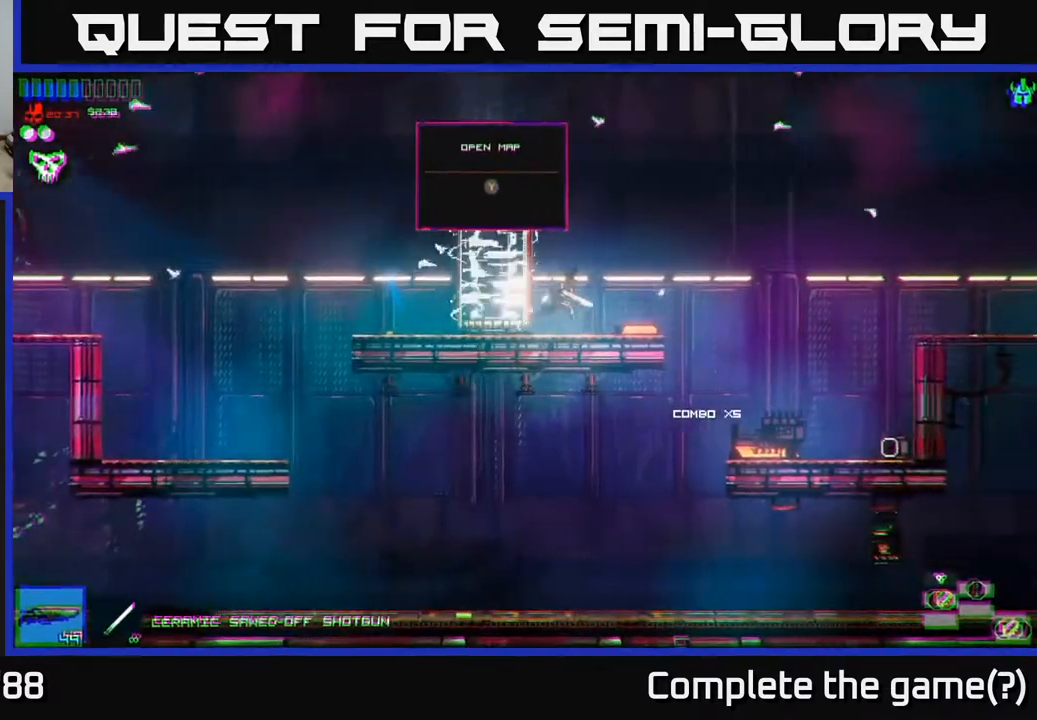
{"buttons": [], "left_stick": "left", "right_stick": "center", "events": [[150, "left_stick", "left"]]}
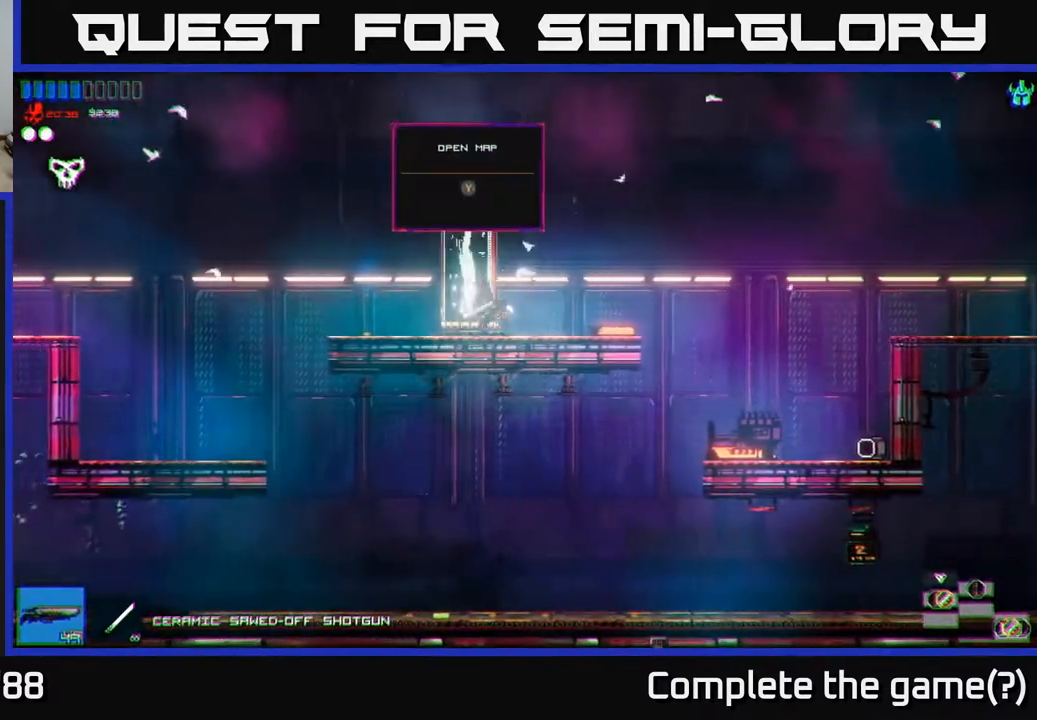
{"buttons": [], "left_stick": "left", "right_stick": "center", "events": [[333, "R1", "down"], [400, "R1", "up"]]}
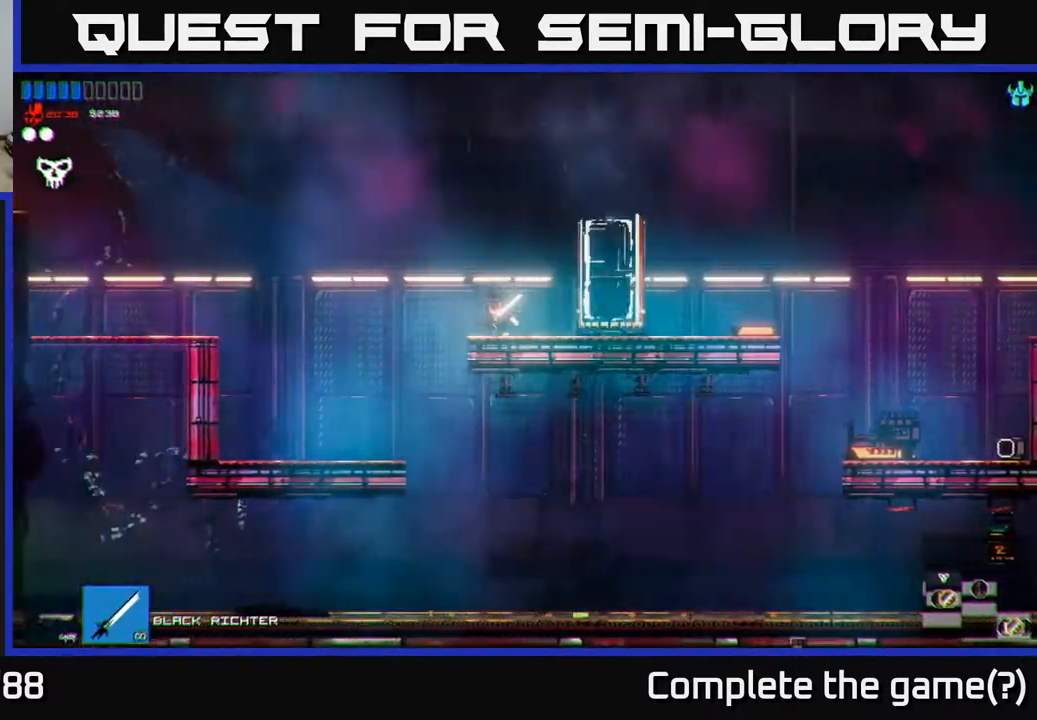
{"buttons": [], "left_stick": "left", "right_stick": "left", "events": [[150, "A", "down"], [200, "right_stick", "left"], [283, "A", "up"]]}
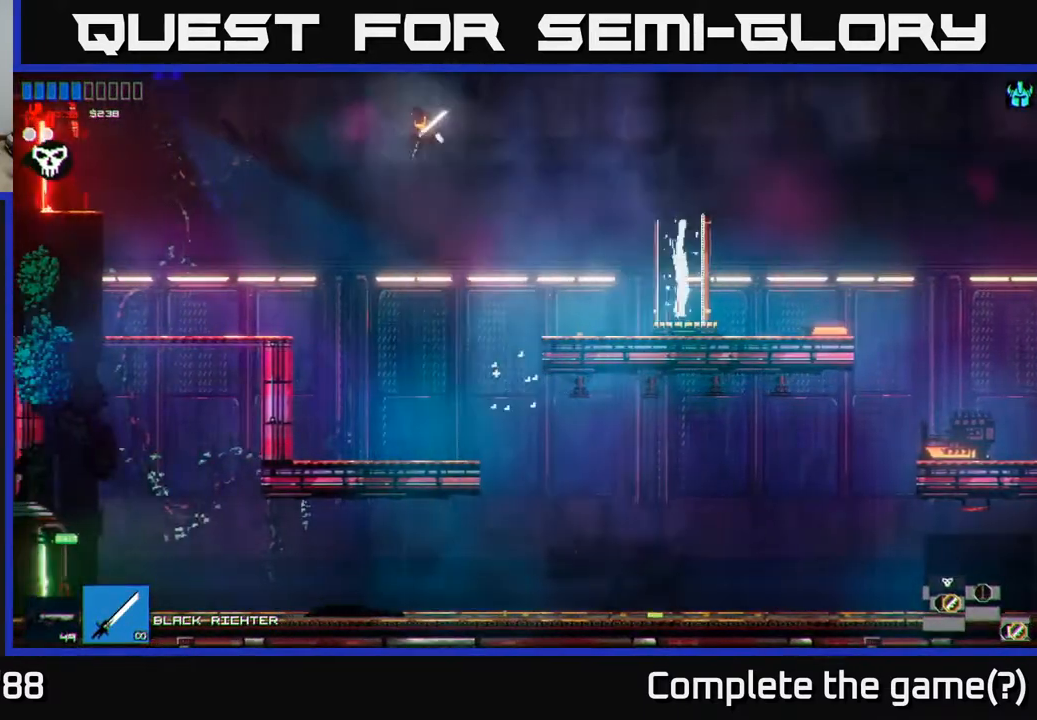
{"buttons": [], "left_stick": "left", "right_stick": "up-left", "events": [[233, "right_stick", "up-left"]]}
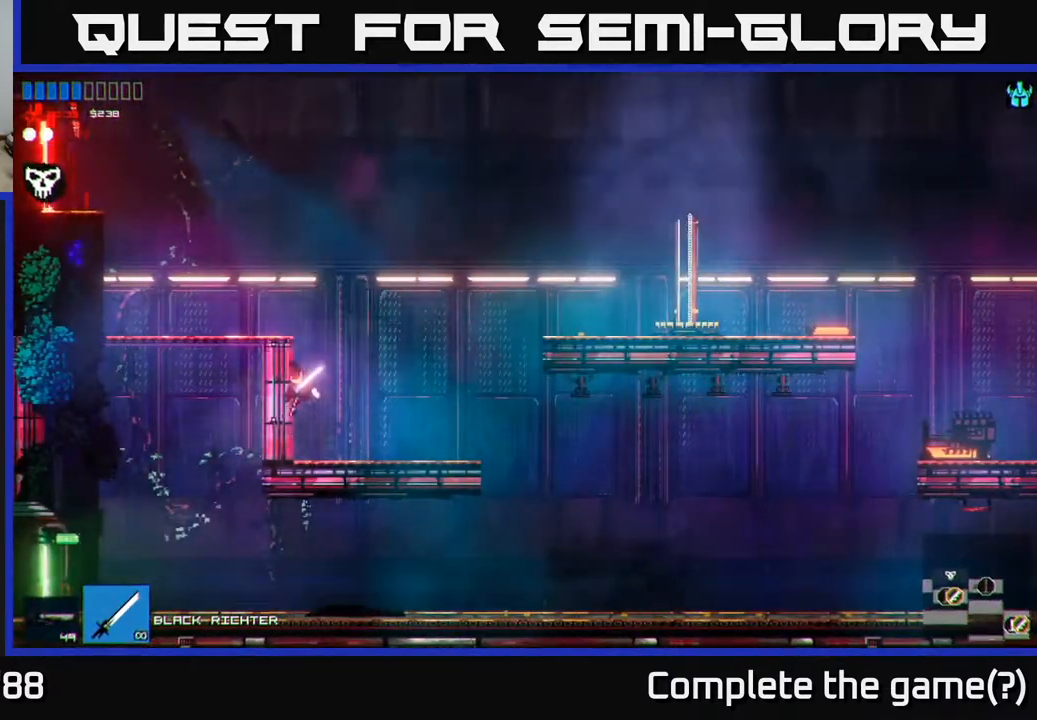
{"buttons": [], "left_stick": "left", "right_stick": "up-left", "events": [[33, "A", "down"], [283, "A", "up"]]}
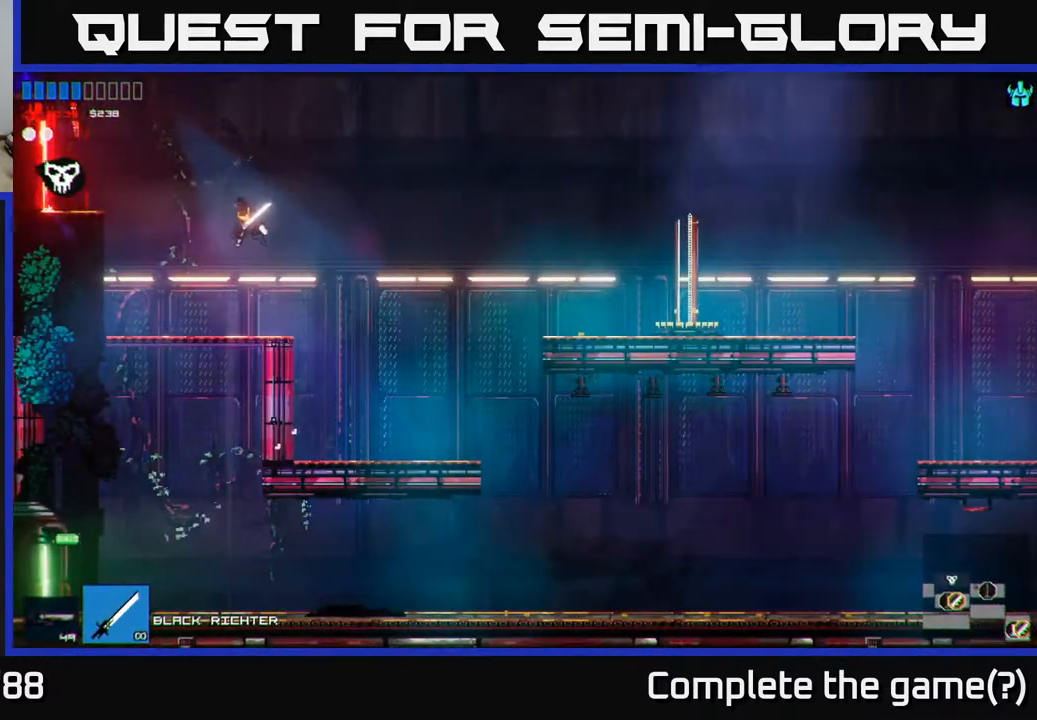
{"buttons": ["A"], "left_stick": "left", "right_stick": "up-left", "events": [[367, "A", "down"]]}
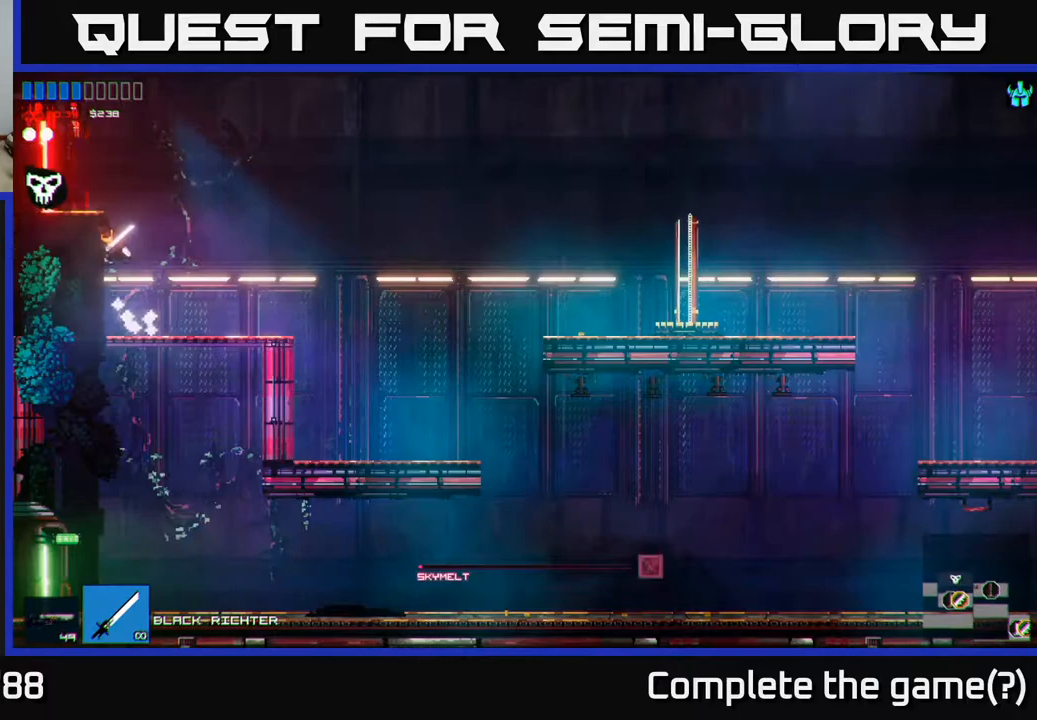
{"buttons": [], "left_stick": "left", "right_stick": "up-left", "events": [[150, "A", "up"], [383, "L1", "down"], [483, "L1", "up"]]}
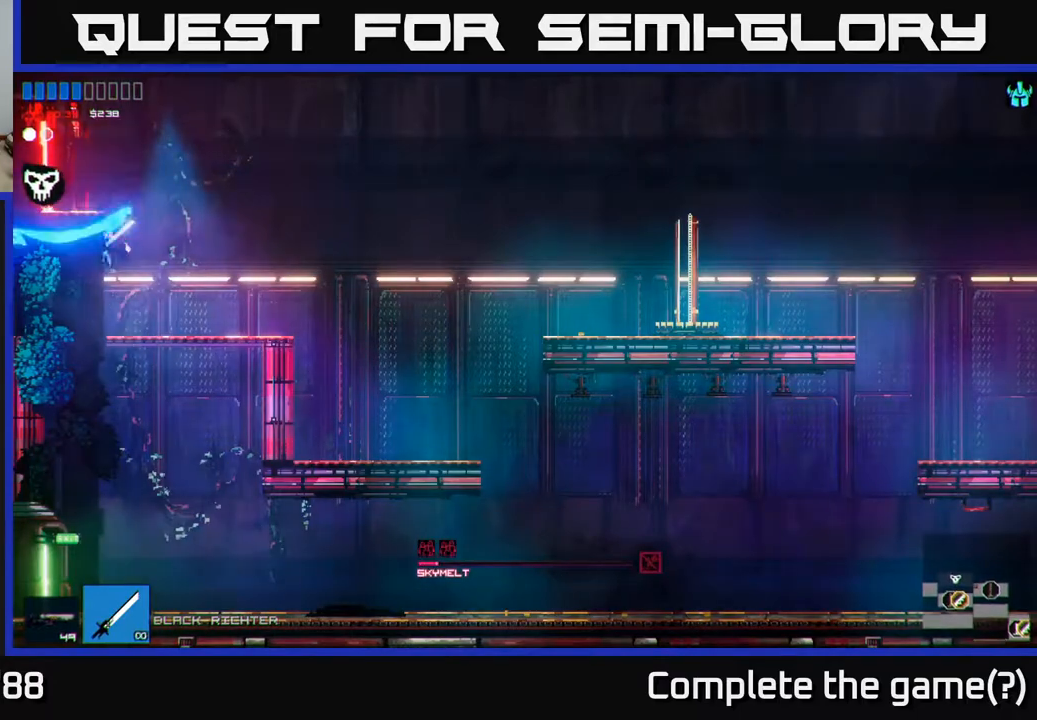
{"buttons": ["A"], "left_stick": "left", "right_stick": "up-left", "events": [[367, "A", "down"]]}
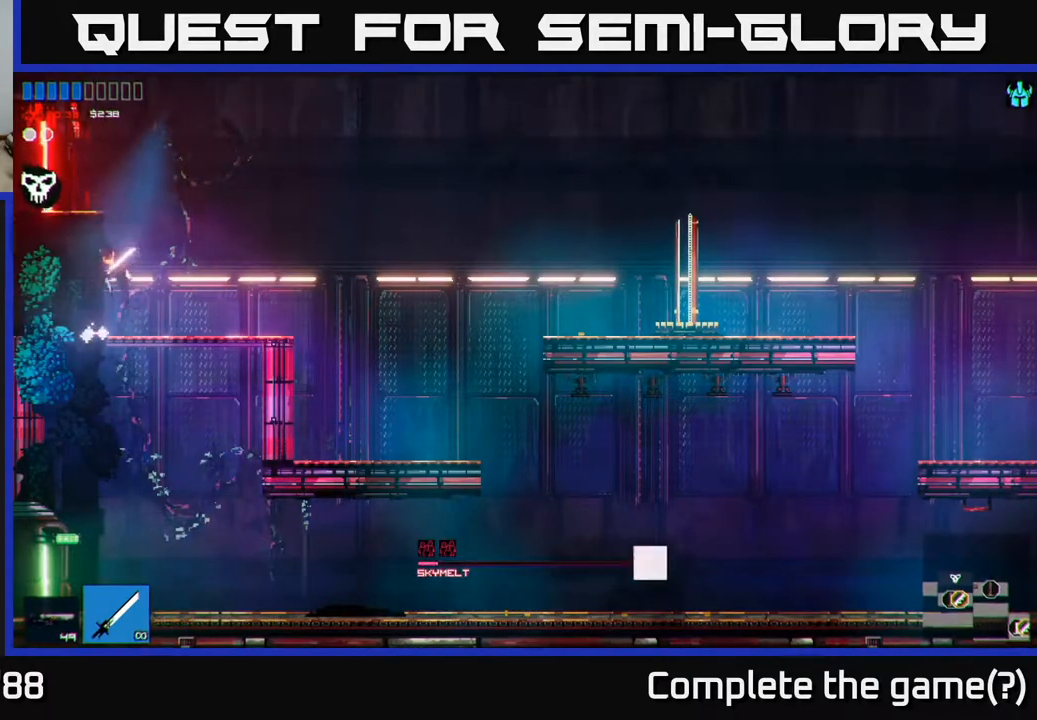
{"buttons": [], "left_stick": "left", "right_stick": "up-left", "events": [[17, "A", "up"], [83, "A", "down"], [200, "A", "up"], [267, "L1", "down"], [383, "L1", "up"]]}
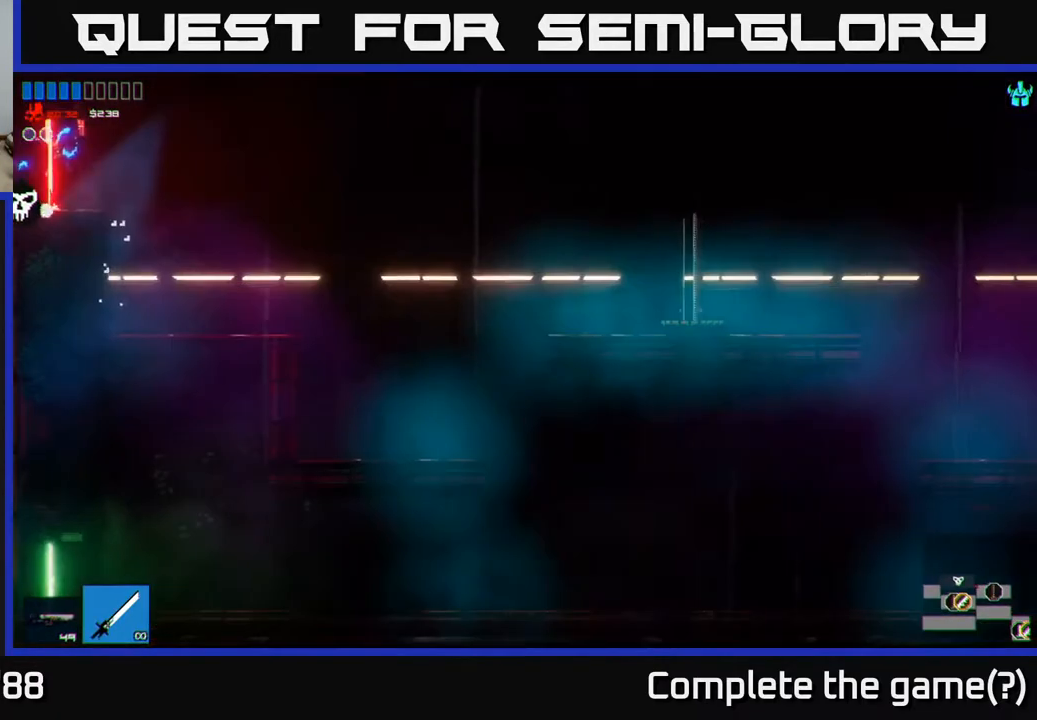
{"buttons": [], "left_stick": "left", "right_stick": "left", "events": [[300, "right_stick", "center"], [500, "right_stick", "left"]]}
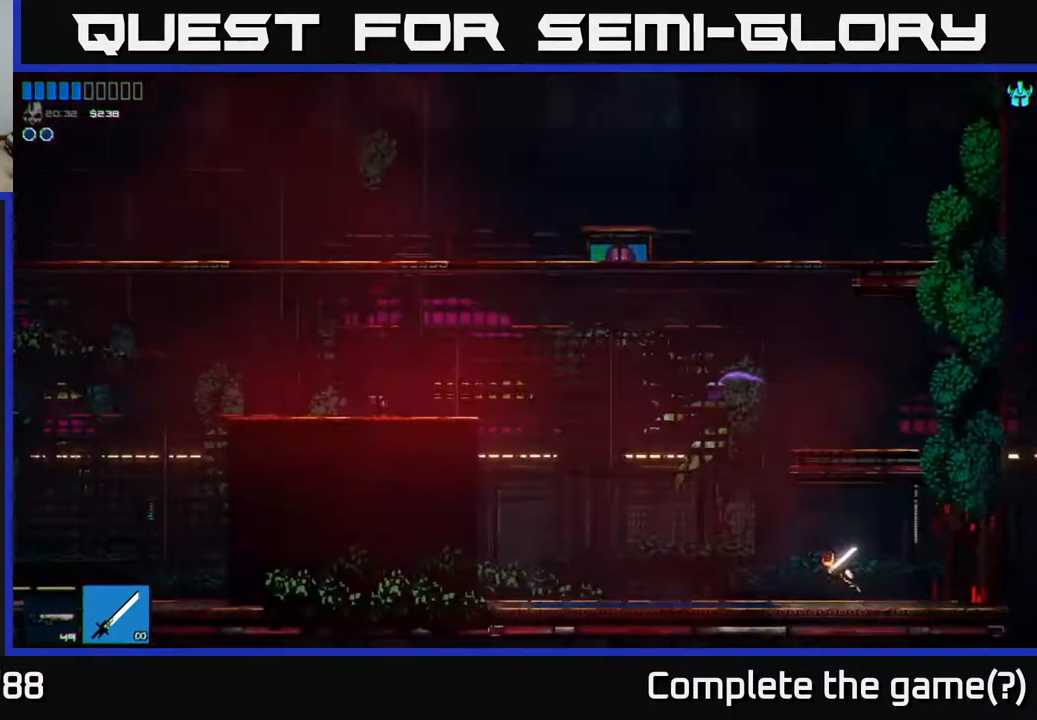
{"buttons": [], "left_stick": "left", "right_stick": "up-left", "events": [[50, "left_stick", "center"], [50, "right_stick", "up-left"], [150, "left_stick", "left"]]}
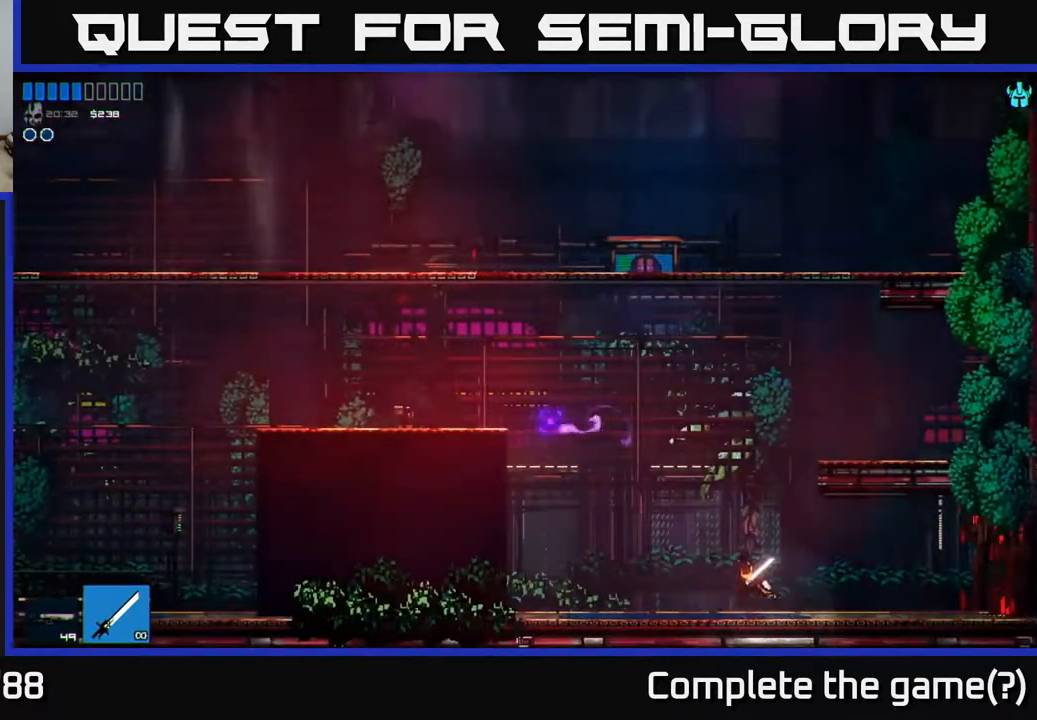
{"buttons": [], "left_stick": "left", "right_stick": "left", "events": [[133, "A", "down"], [300, "A", "up"], [500, "right_stick", "left"]]}
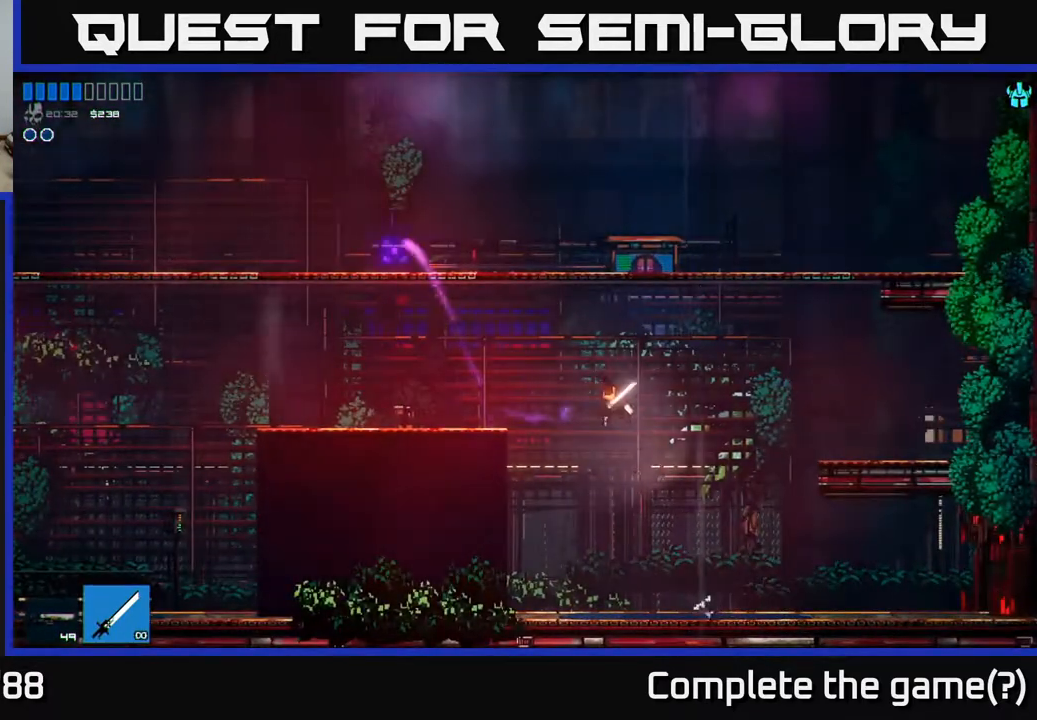
{"buttons": [], "left_stick": "left", "right_stick": "left", "events": [[100, "A", "down"], [200, "A", "up"]]}
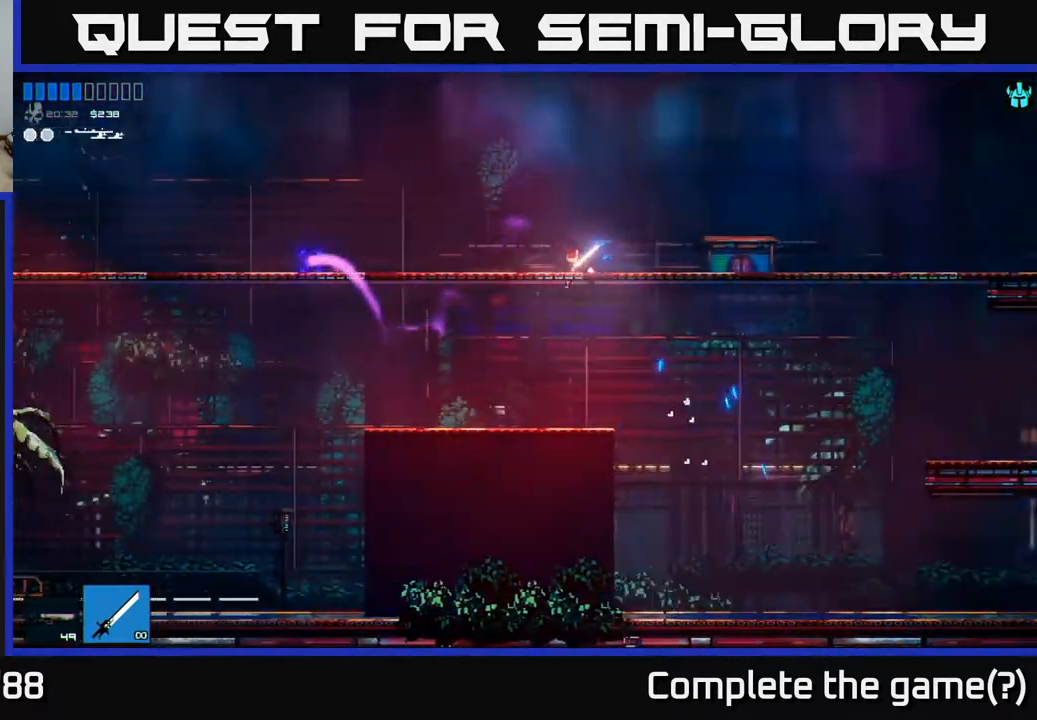
{"buttons": [], "left_stick": "left", "right_stick": "left", "events": []}
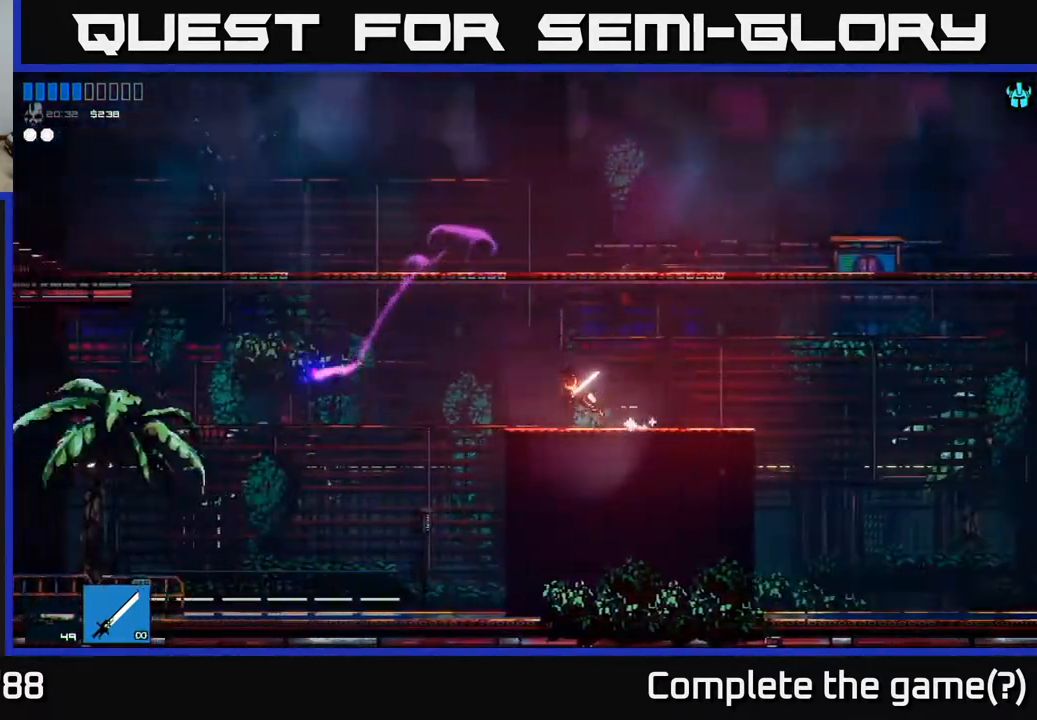
{"buttons": ["A"], "left_stick": "left", "right_stick": "left", "events": [[33, "A", "down"]]}
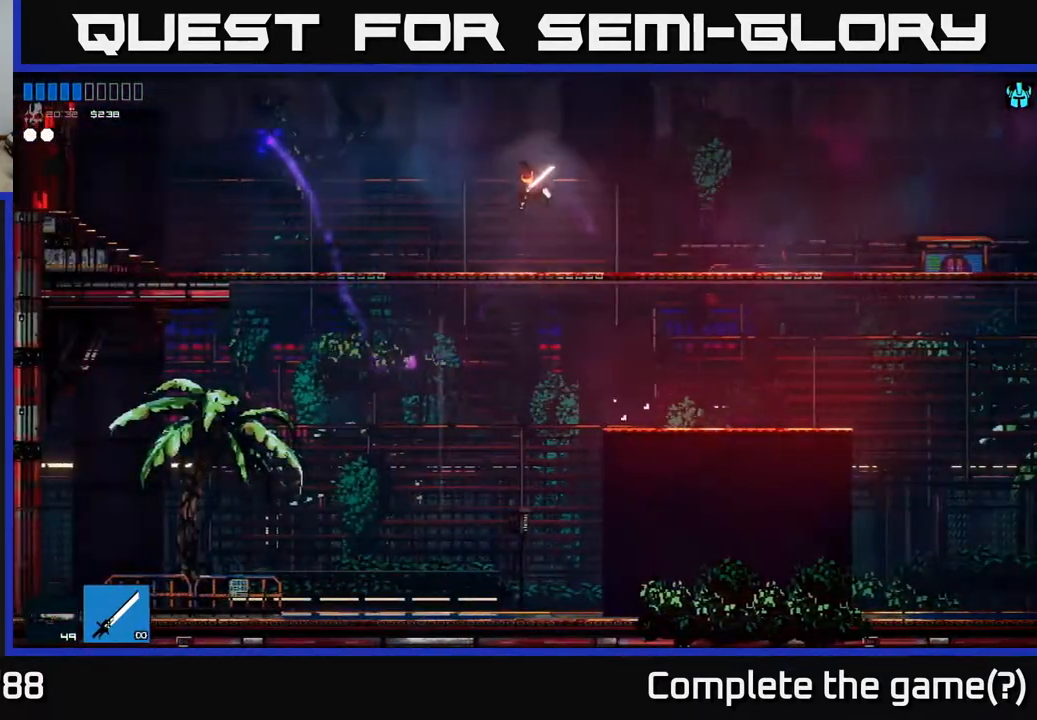
{"buttons": ["A"], "left_stick": "down", "right_stick": "center", "events": [[133, "A", "up"], [233, "right_stick", "center"], [267, "left_stick", "down"], [417, "A", "down"]]}
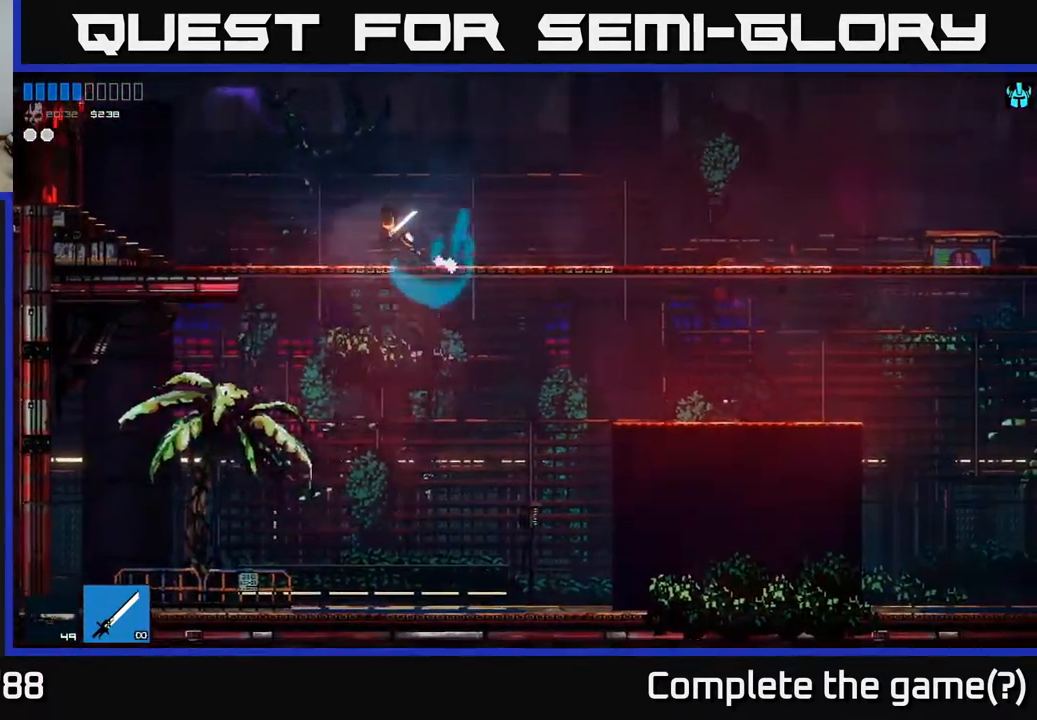
{"buttons": [], "left_stick": "center", "right_stick": "up-left", "events": [[17, "A", "up"], [133, "left_stick", "center"], [383, "right_stick", "up-left"]]}
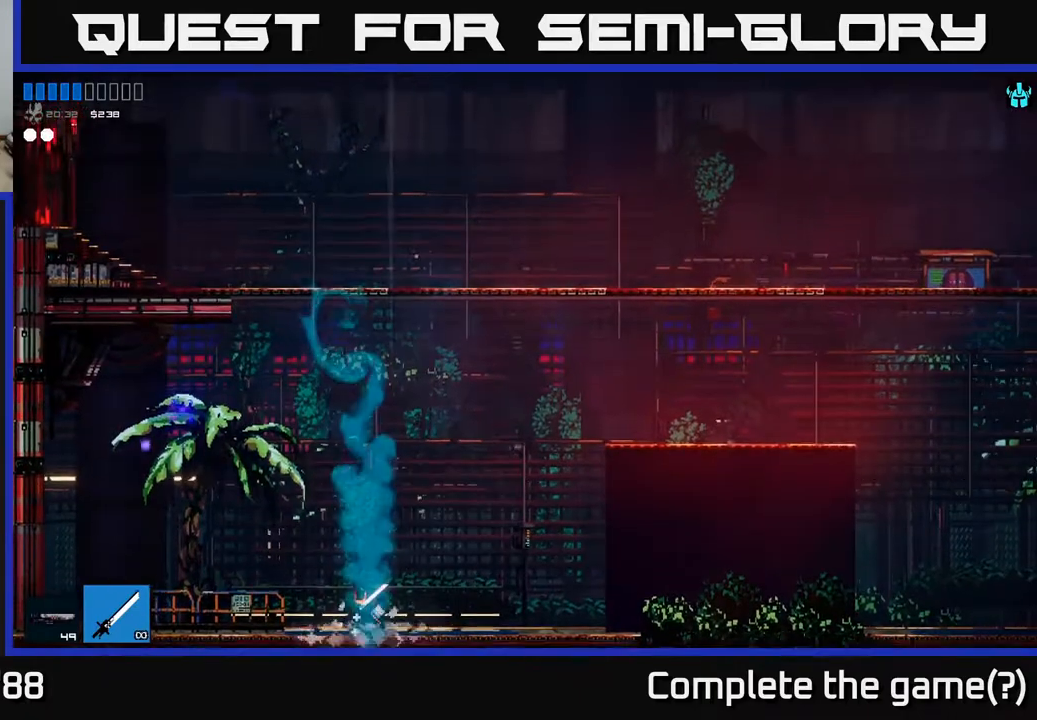
{"buttons": [], "left_stick": "down", "right_stick": "up-left", "events": [[33, "left_stick", "down"]]}
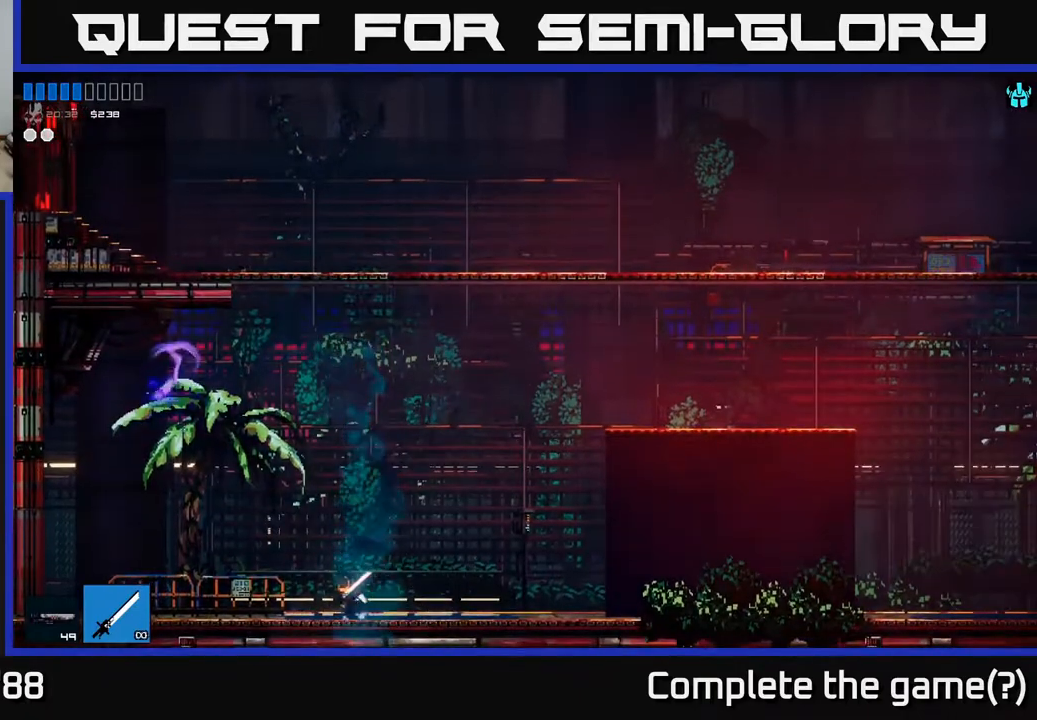
{"buttons": [], "left_stick": "right", "right_stick": "up-left", "events": [[167, "left_stick", "center"], [450, "left_stick", "right"]]}
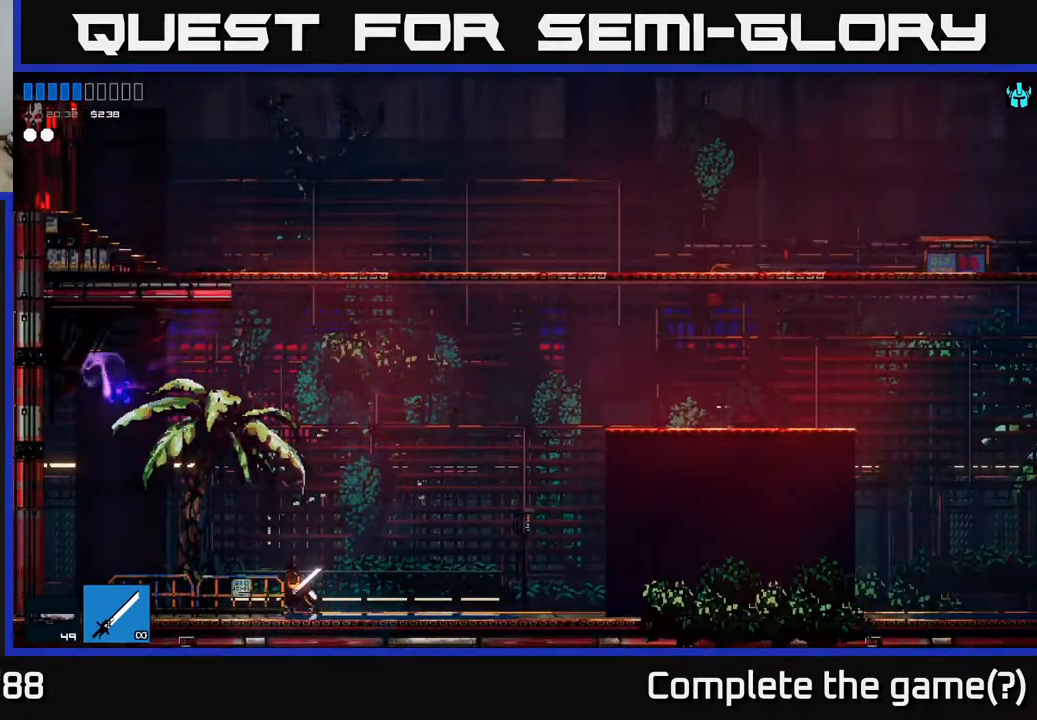
{"buttons": [], "left_stick": "right", "right_stick": "up-left", "events": []}
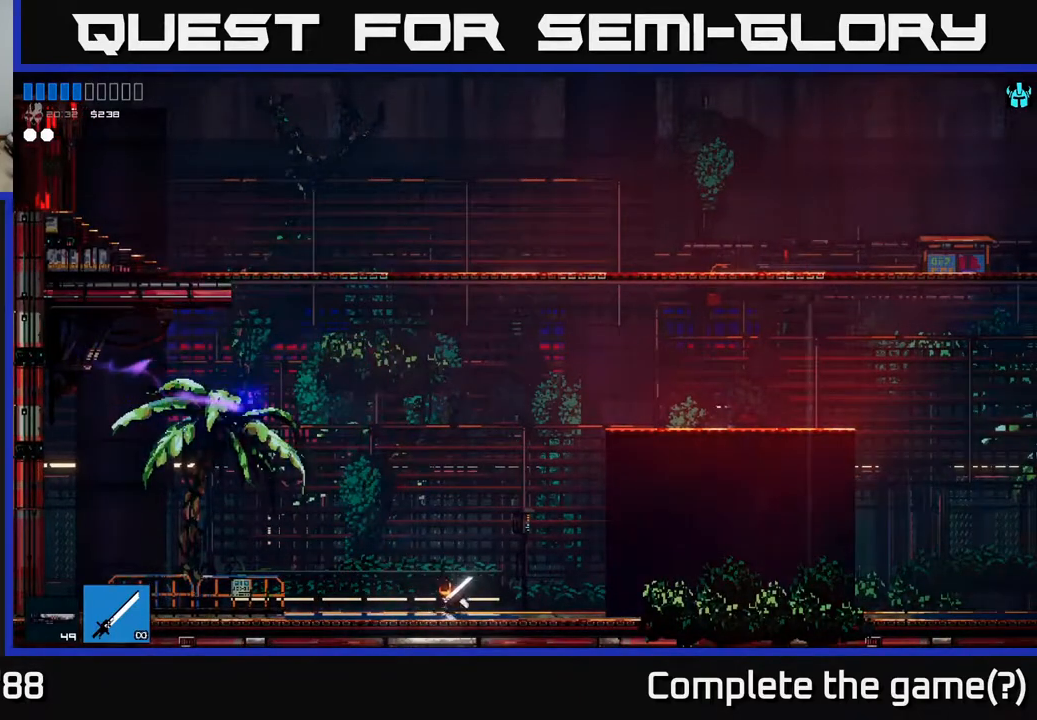
{"buttons": [], "left_stick": "center", "right_stick": "up-left", "events": [[117, "left_stick", "left"], [317, "left_stick", "center"]]}
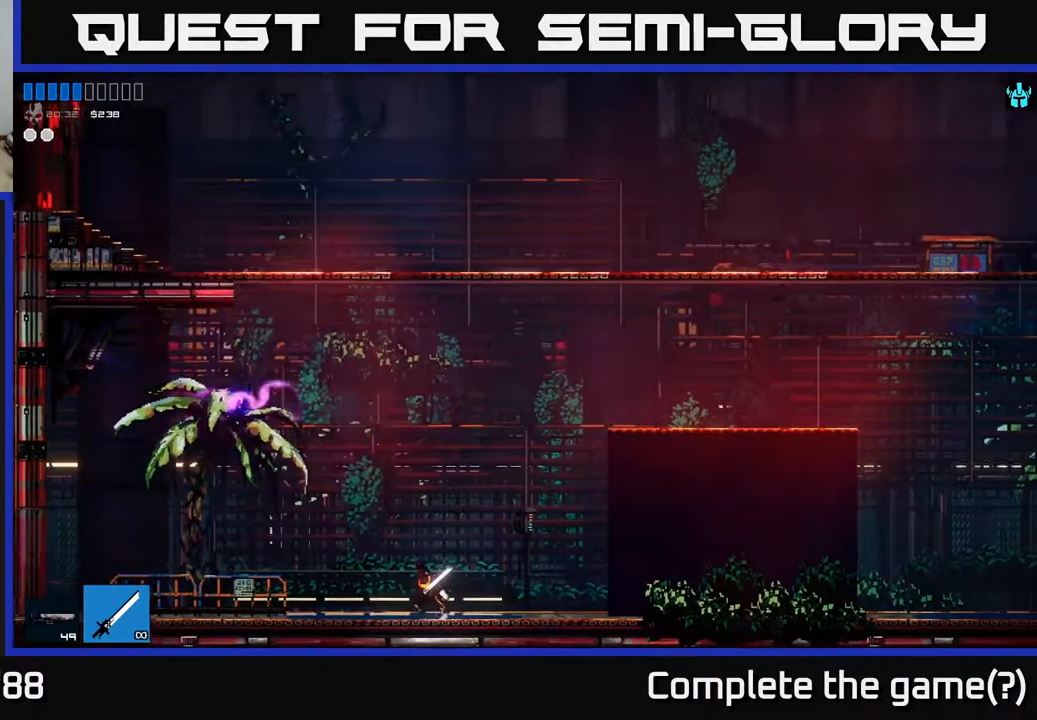
{"buttons": [], "left_stick": "center", "right_stick": "up-left", "events": []}
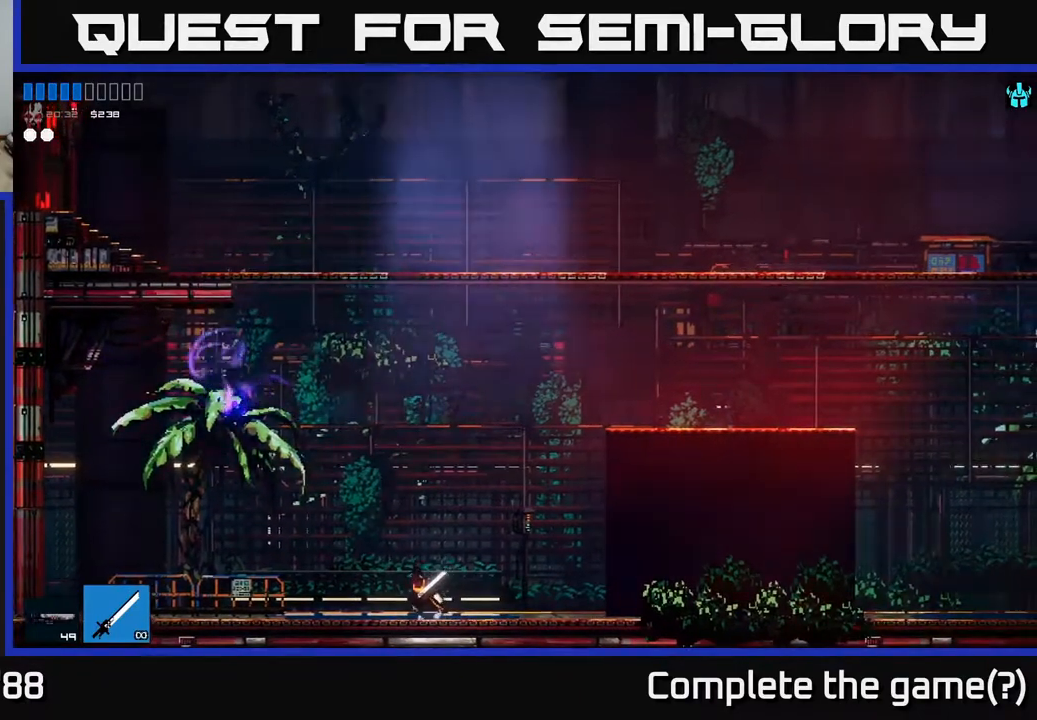
{"buttons": ["A"], "left_stick": "left", "right_stick": "up-left", "events": [[417, "A", "down"], [433, "left_stick", "left"]]}
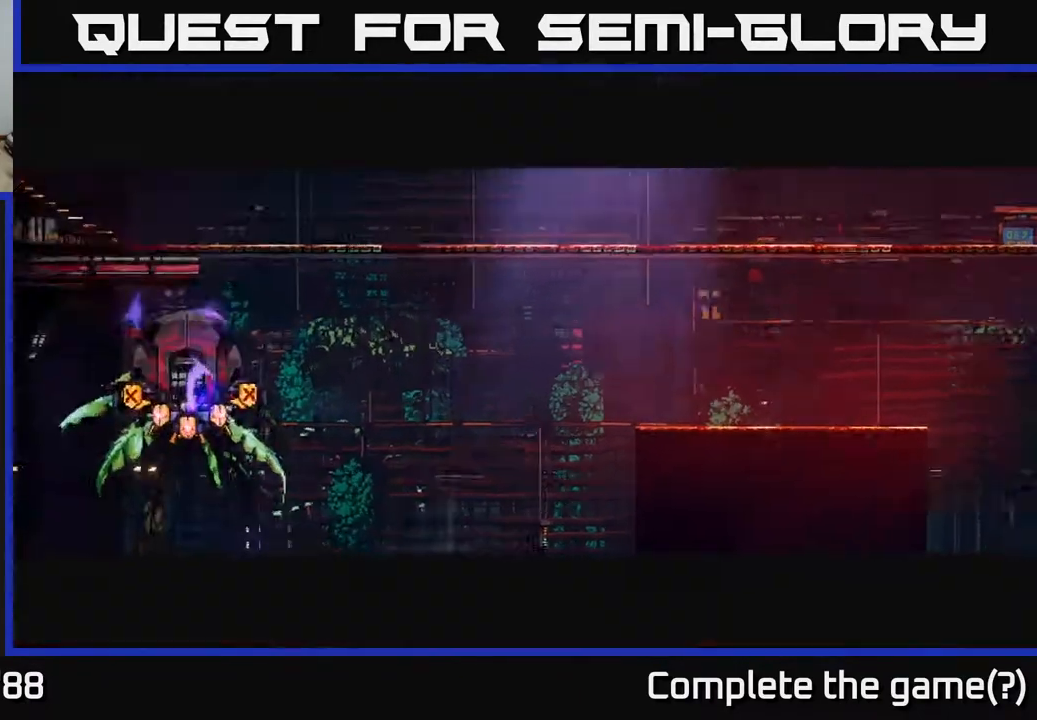
{"buttons": ["R2"], "left_stick": "center", "right_stick": "up-left", "events": [[183, "A", "up"], [183, "R2", "down"], [367, "R2", "up"], [400, "left_stick", "center"], [467, "R2", "down"]]}